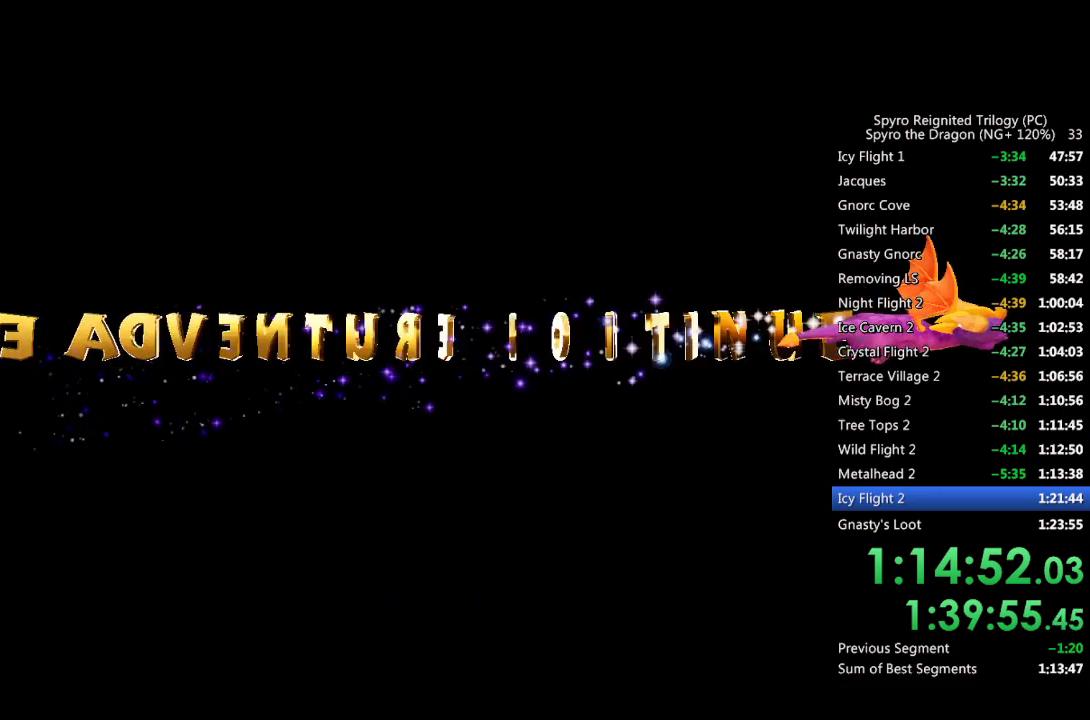
Gameplay with a controller (PlayStation layout); each line is a JSON object with the inputs held at the frame after it. "events" lists button and stick changes between this image and that frame as [ms after this image, input, new state], when the widget could be followed in between.
{"buttons": [], "left_stick": "center", "right_stick": "center", "events": []}
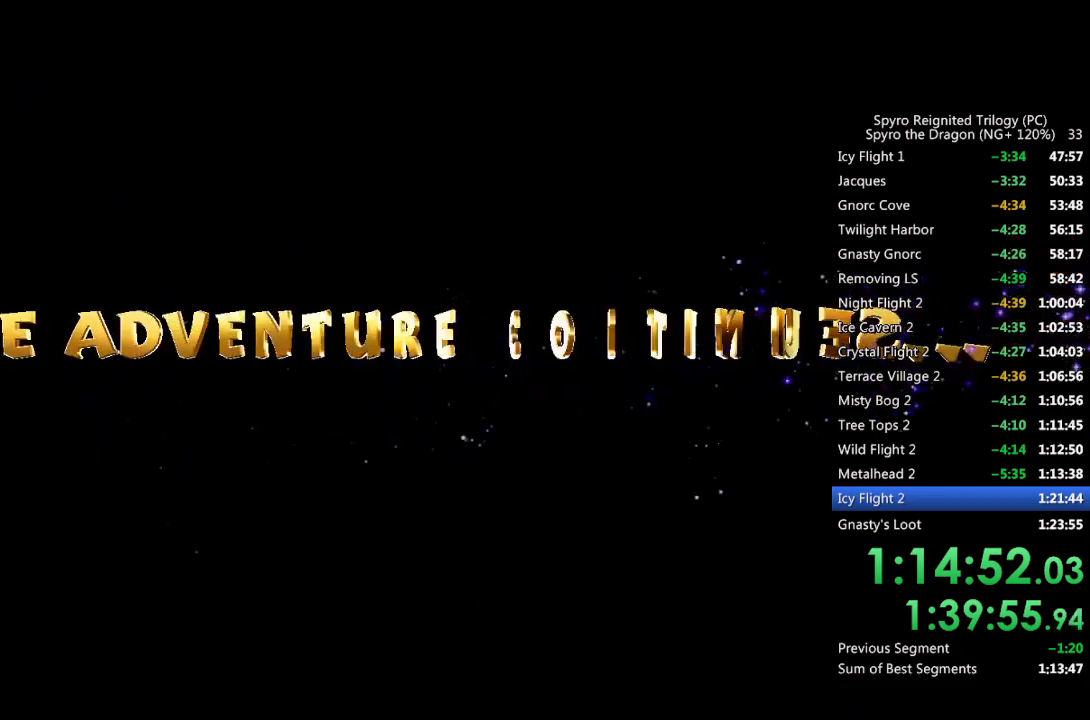
{"buttons": [], "left_stick": "center", "right_stick": "center", "events": []}
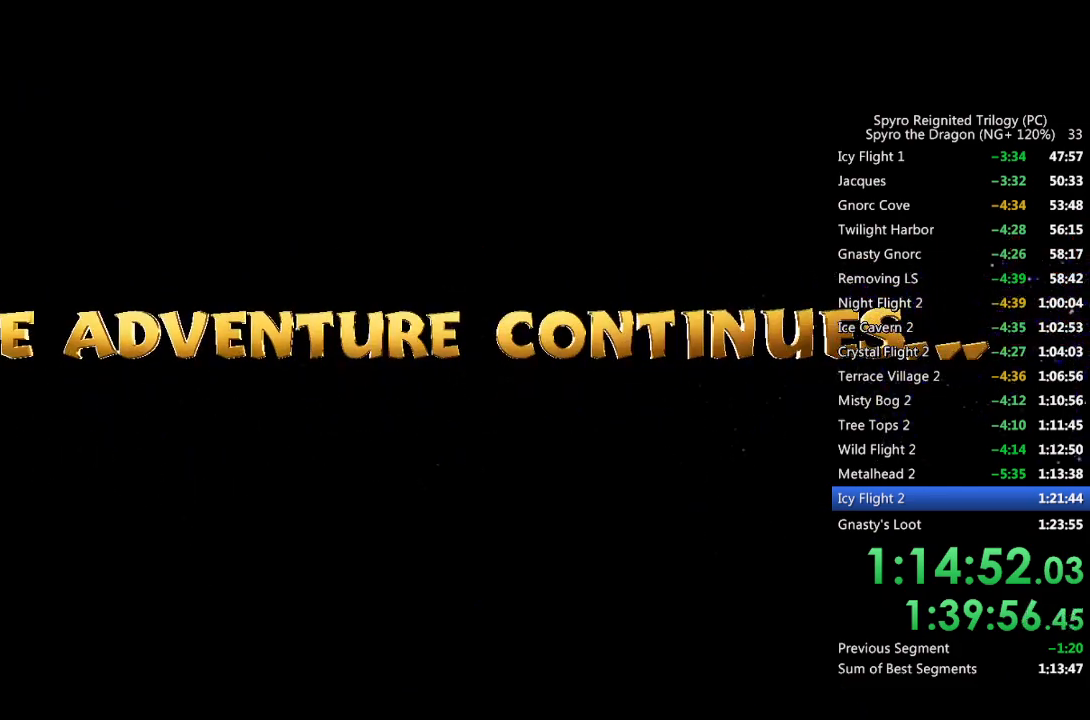
{"buttons": [], "left_stick": "center", "right_stick": "center", "events": []}
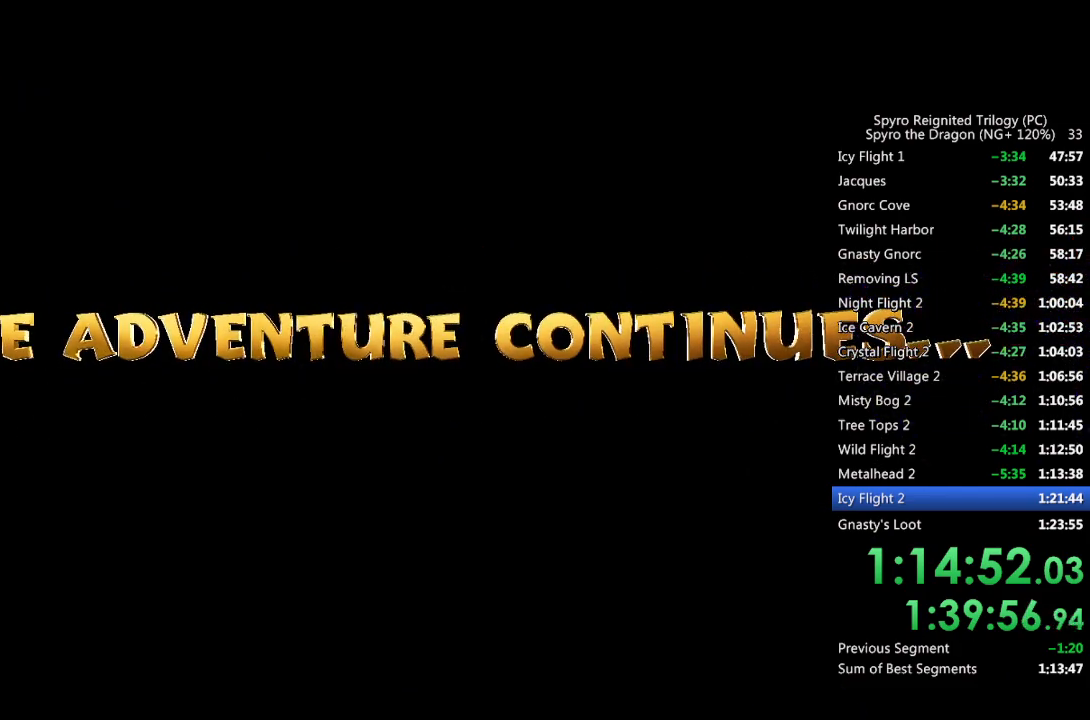
{"buttons": [], "left_stick": "center", "right_stick": "center", "events": []}
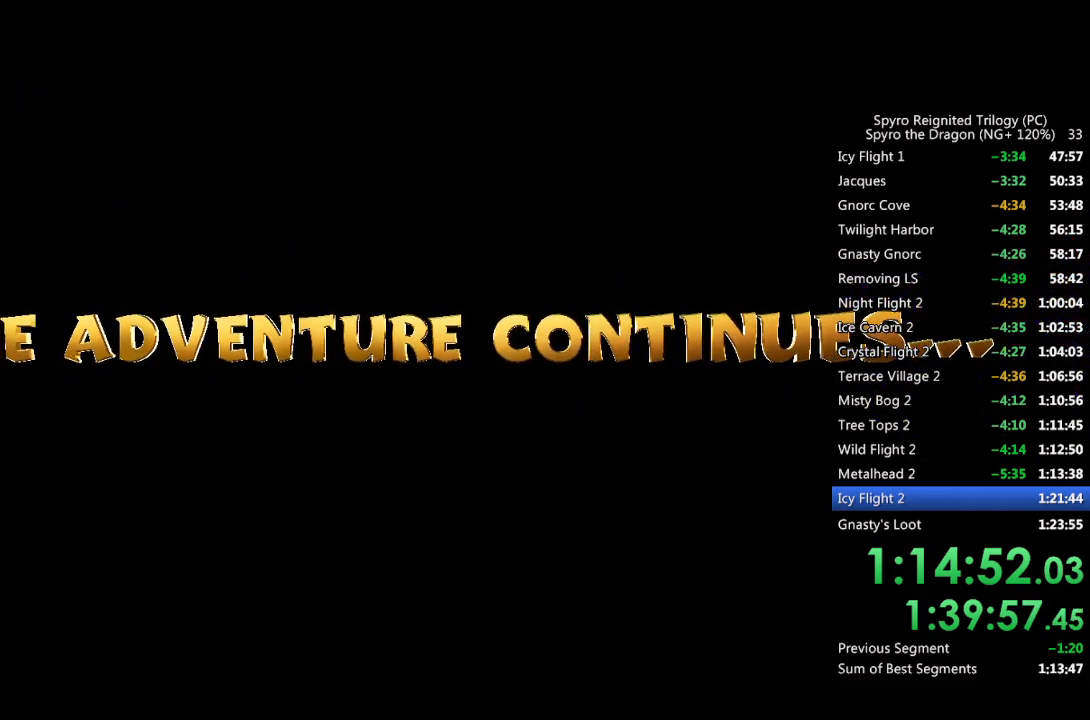
{"buttons": [], "left_stick": "center", "right_stick": "center", "events": []}
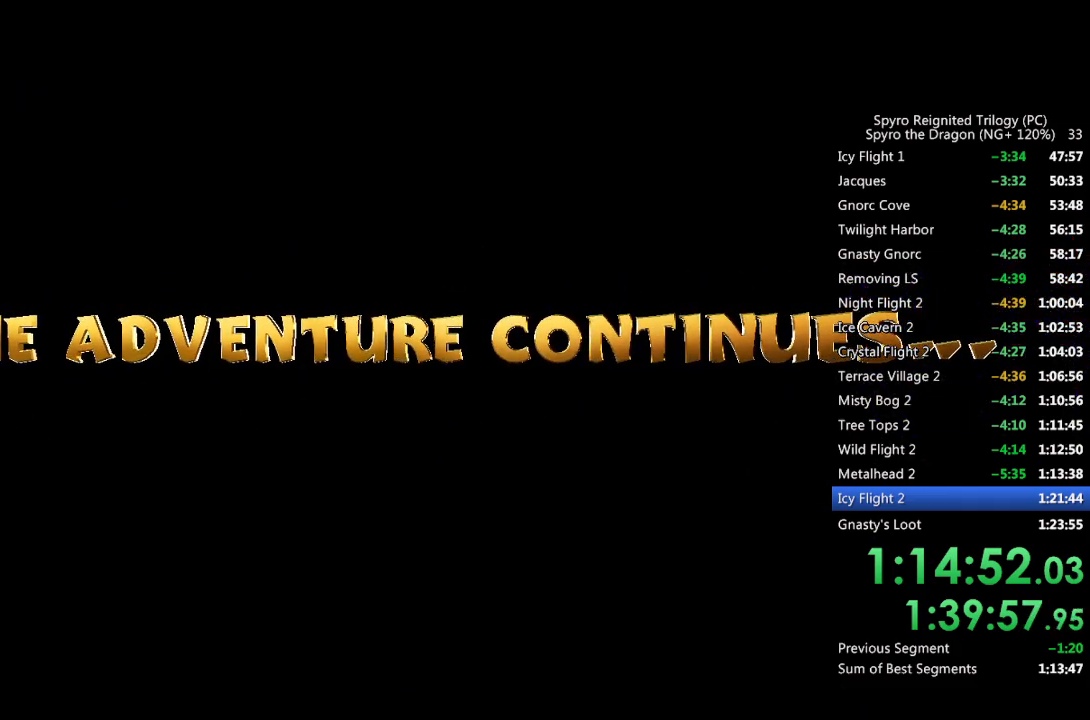
{"buttons": [], "left_stick": "center", "right_stick": "center", "events": []}
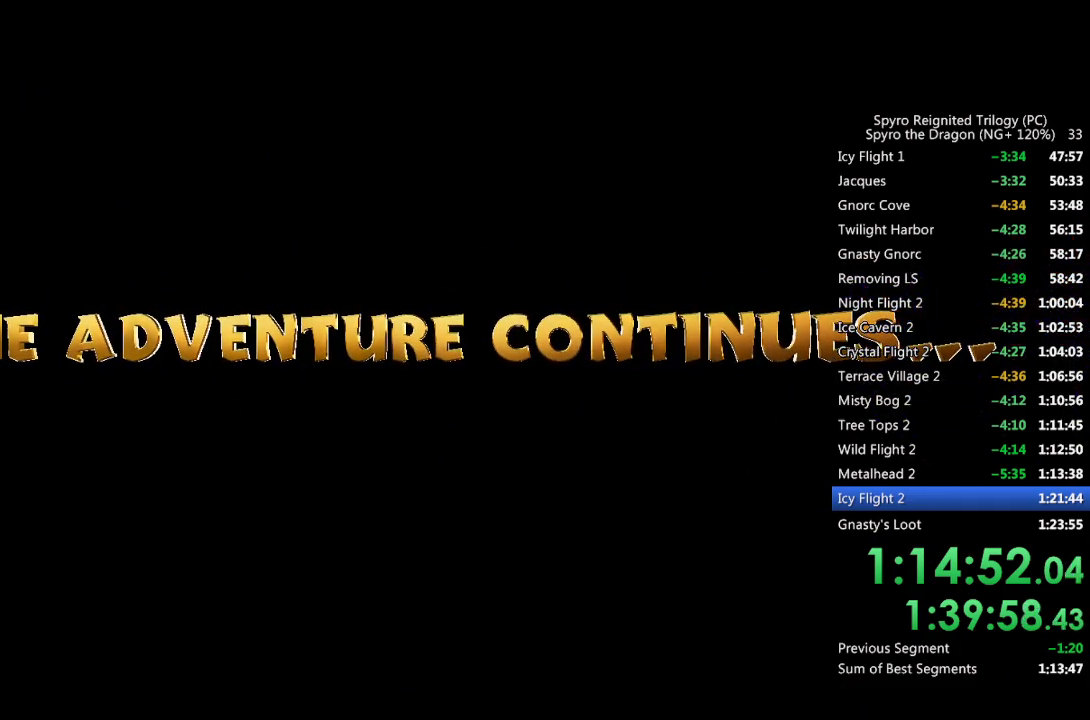
{"buttons": [], "left_stick": "center", "right_stick": "center", "events": []}
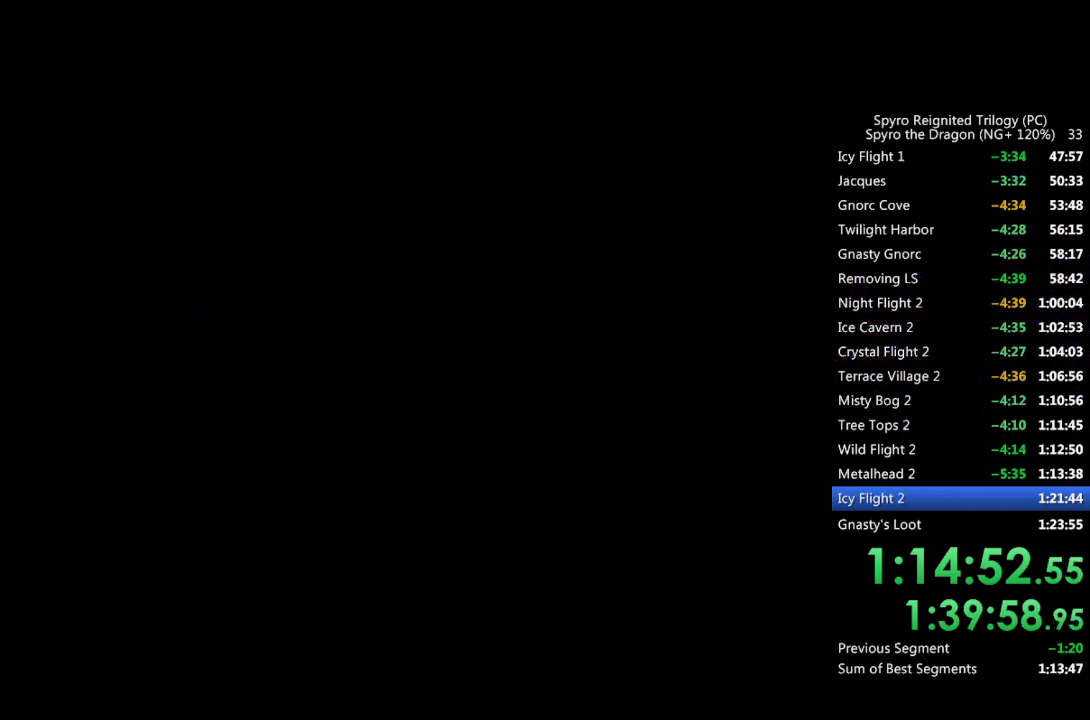
{"buttons": [], "left_stick": "center", "right_stick": "center", "events": []}
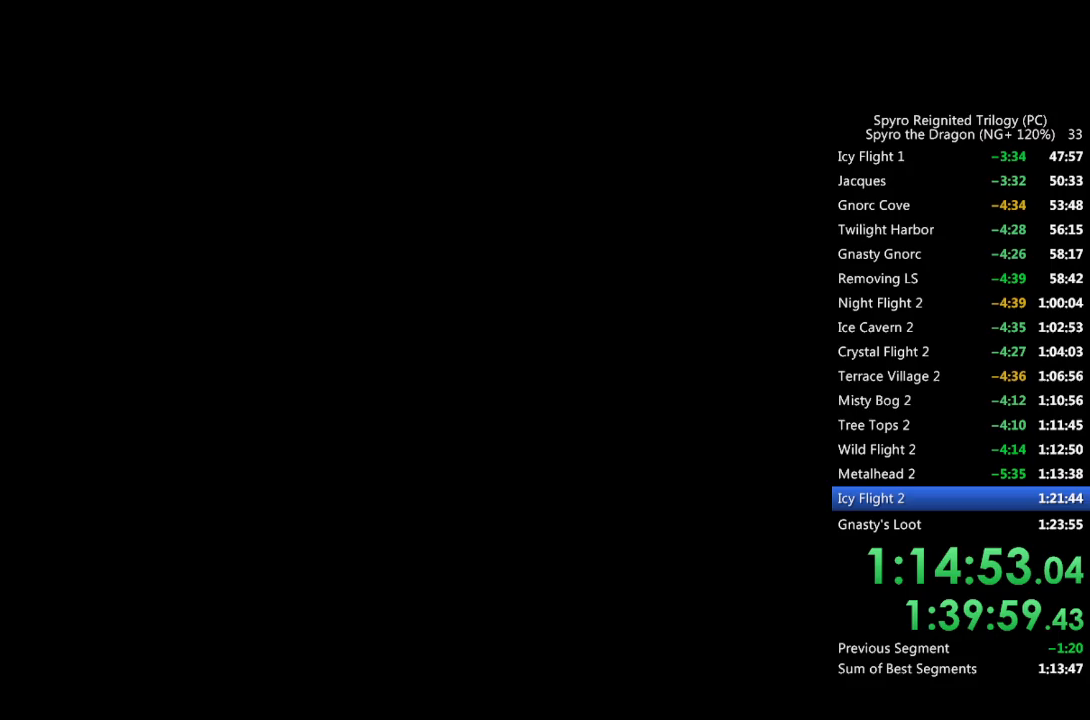
{"buttons": [], "left_stick": "left", "right_stick": "center", "events": [[367, "left_stick", "left"]]}
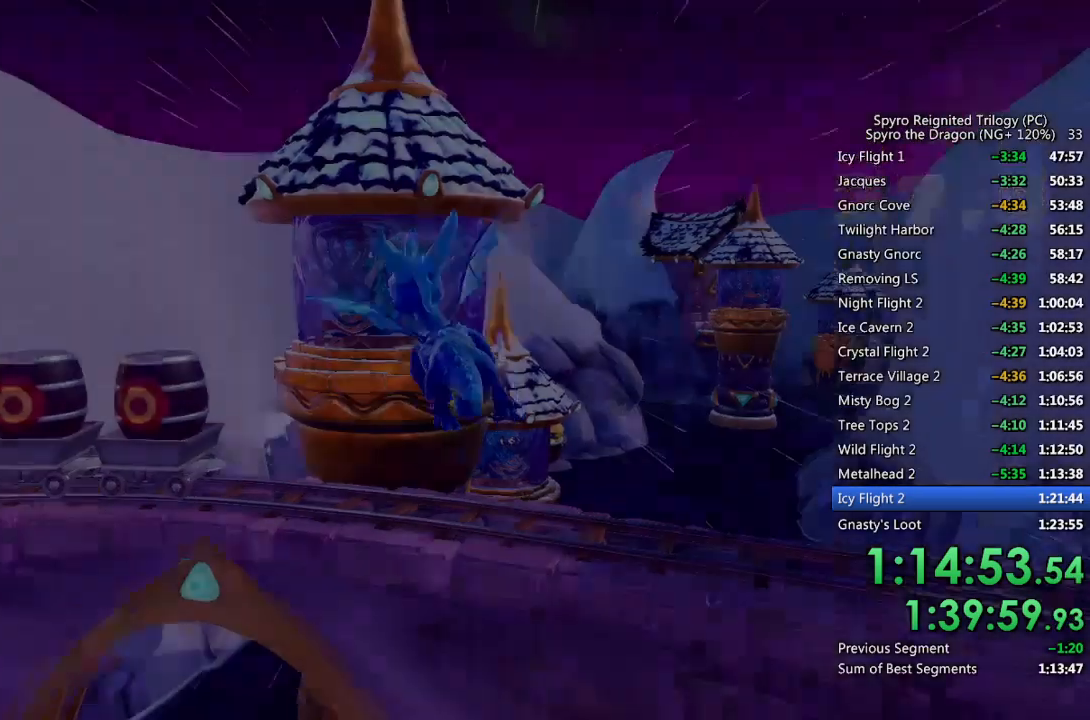
{"buttons": [], "left_stick": "center", "right_stick": "center", "events": [[17, "left_stick", "center"], [83, "left_stick", "up-left"], [483, "left_stick", "center"]]}
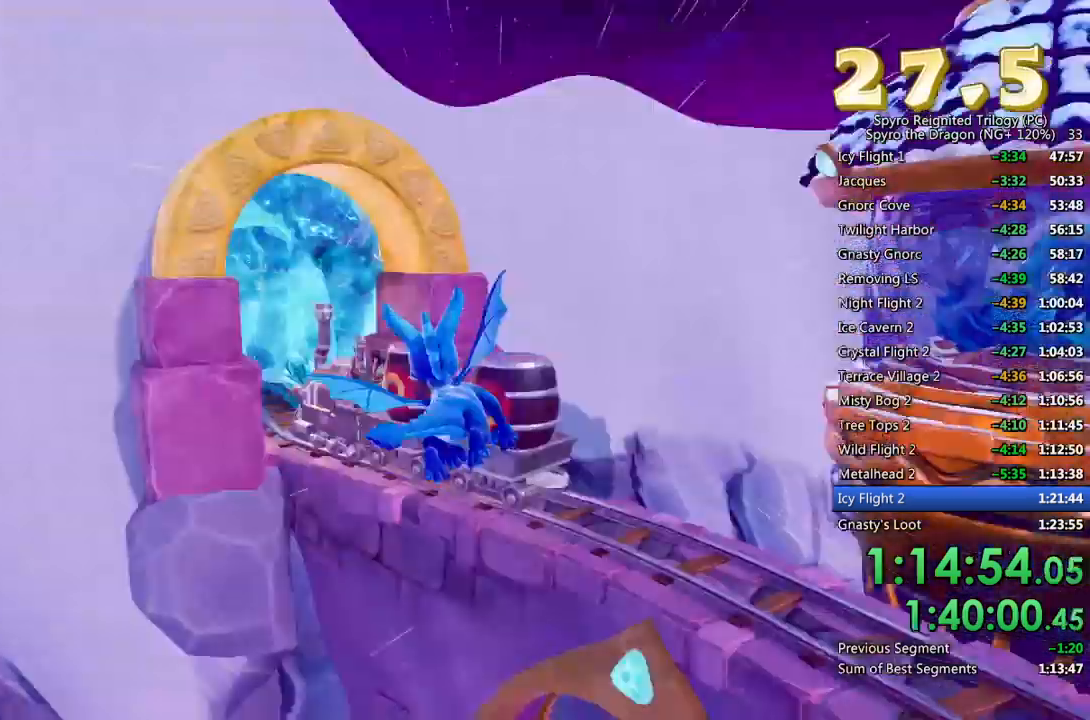
{"buttons": [], "left_stick": "up-left", "right_stick": "center", "events": [[83, "left_stick", "up-left"], [217, "left_stick", "center"], [433, "left_stick", "up-left"]]}
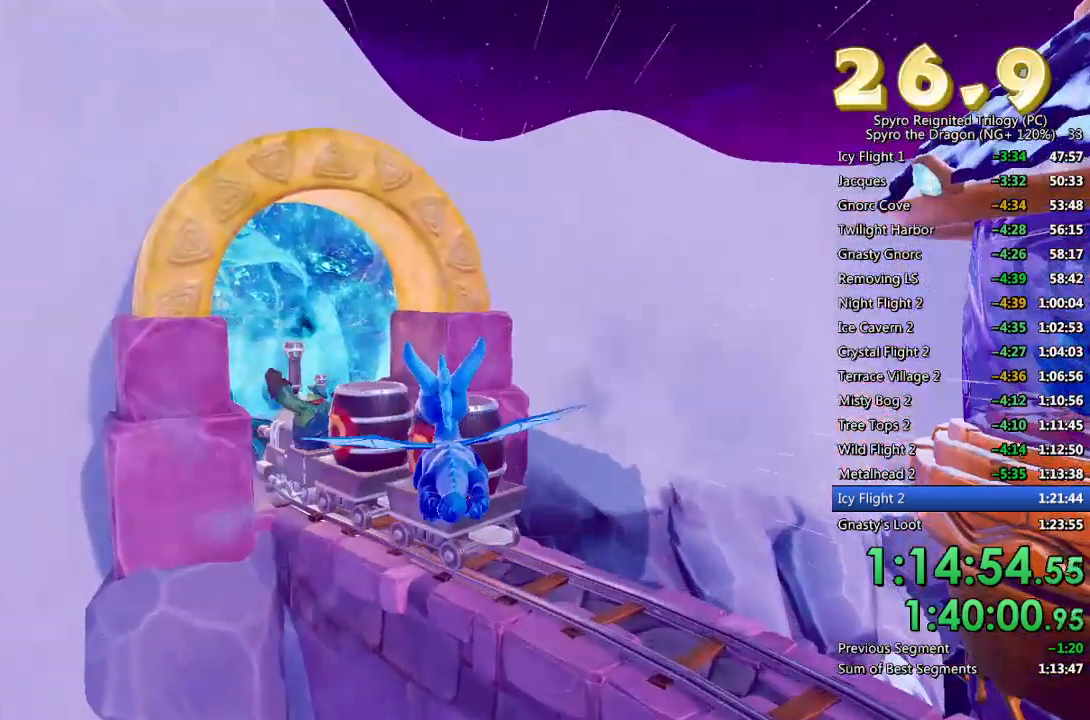
{"buttons": ["CIRCLE"], "left_stick": "up-left", "right_stick": "center", "events": [[83, "left_stick", "center"], [233, "left_stick", "up-left"], [350, "left_stick", "center"], [450, "left_stick", "up-left"], [467, "CIRCLE", "down"]]}
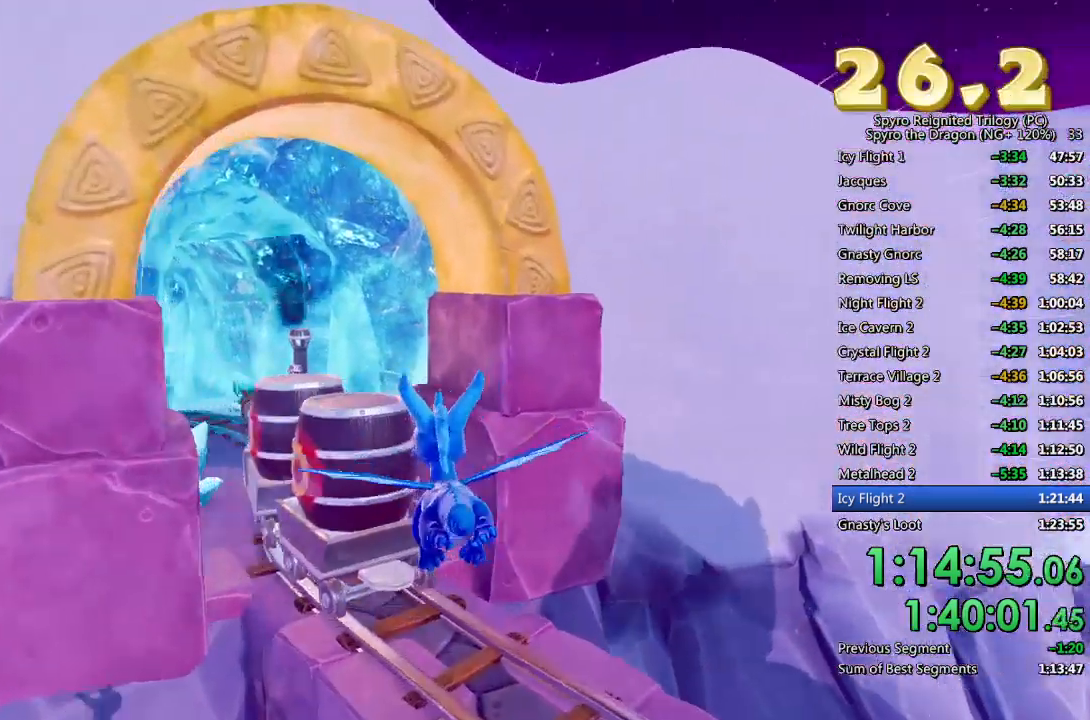
{"buttons": [], "left_stick": "center", "right_stick": "center", "events": [[33, "CIRCLE", "up"], [100, "CIRCLE", "down"], [133, "left_stick", "center"], [167, "CIRCLE", "up"], [233, "left_stick", "up"], [250, "CIRCLE", "down"], [317, "CIRCLE", "up"], [417, "left_stick", "center"]]}
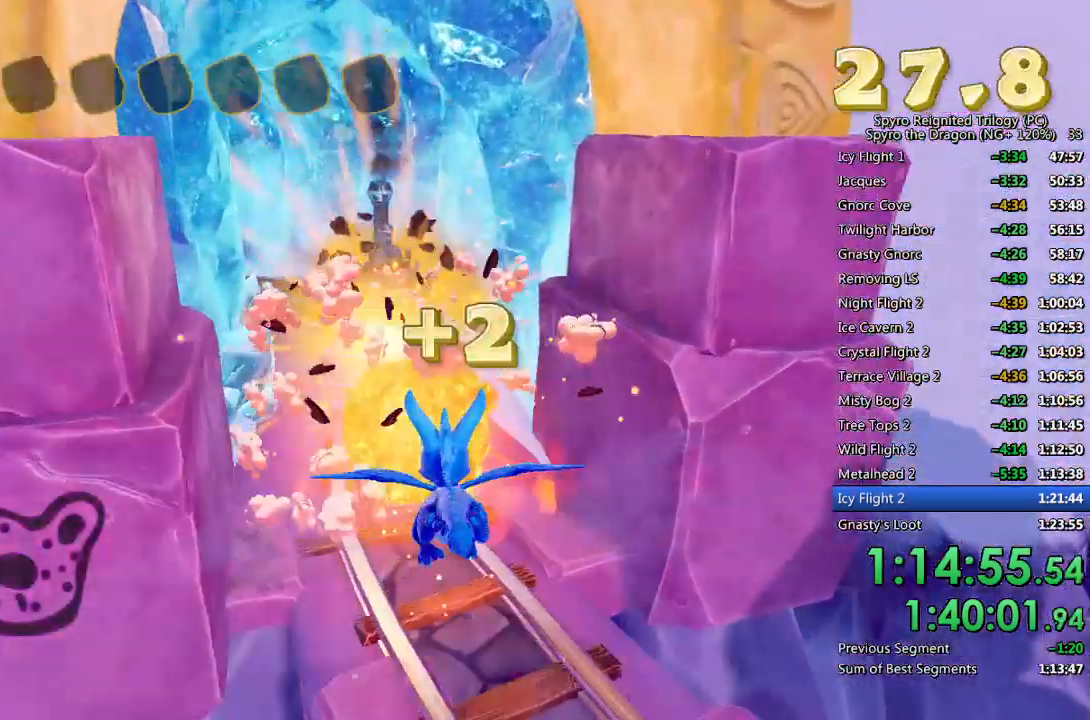
{"buttons": ["L2"], "left_stick": "up-right", "right_stick": "right", "events": [[50, "TRIANGLE", "down"], [133, "TRIANGLE", "up"], [133, "left_stick", "down-right"], [233, "right_stick", "right"], [350, "left_stick", "right"], [400, "L2", "down"], [483, "left_stick", "up-right"]]}
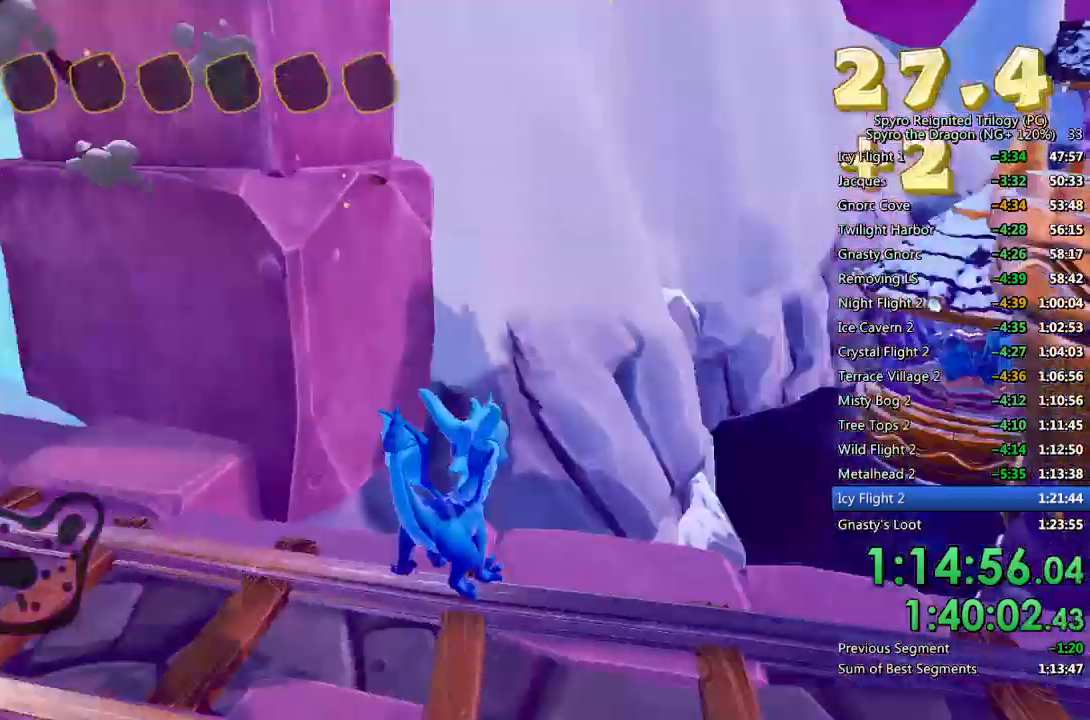
{"buttons": [], "left_stick": "center", "right_stick": "center", "events": [[83, "L2", "up"], [167, "right_stick", "center"], [200, "left_stick", "center"], [217, "CROSS", "down"], [333, "CROSS", "up"], [383, "CROSS", "down"], [483, "CROSS", "up"]]}
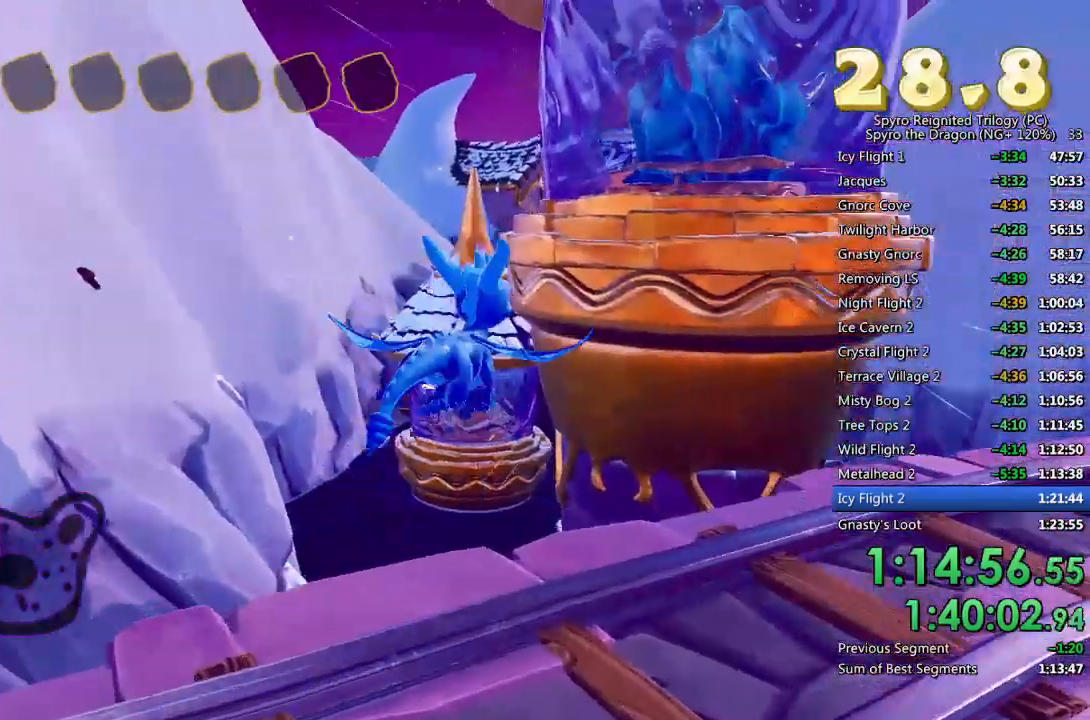
{"buttons": [], "left_stick": "center", "right_stick": "center", "events": [[17, "left_stick", "down"], [233, "left_stick", "center"], [317, "CIRCLE", "down"], [417, "CIRCLE", "up"]]}
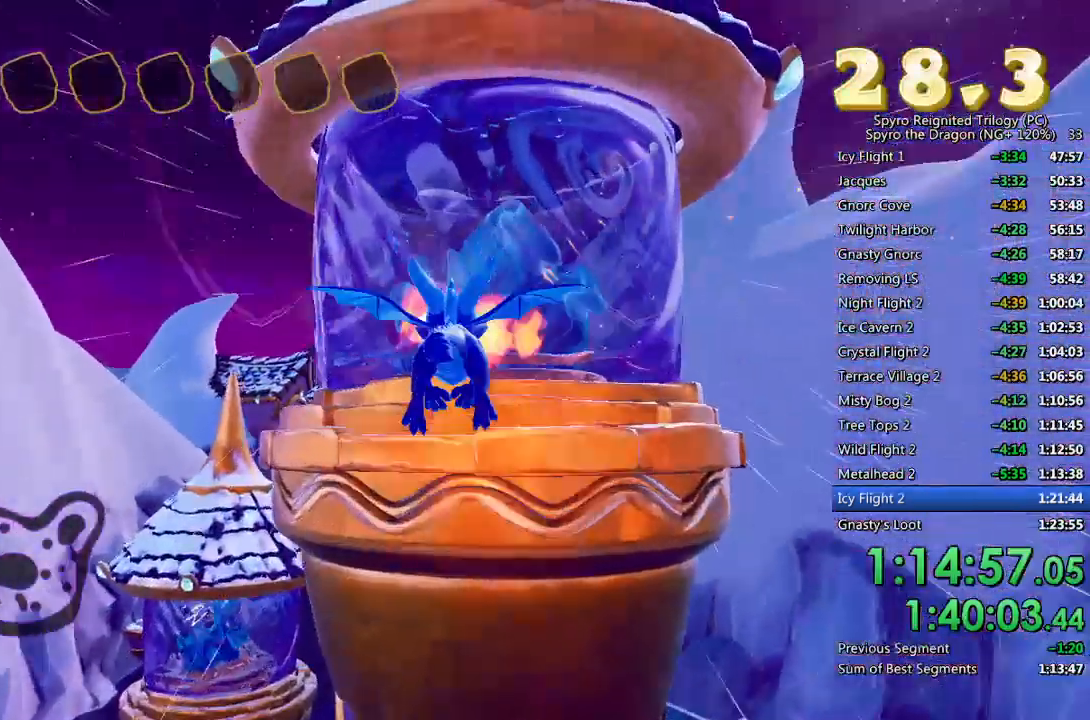
{"buttons": ["SQUARE"], "left_stick": "center", "right_stick": "center", "events": [[17, "left_stick", "left"], [233, "SQUARE", "down"], [467, "left_stick", "center"]]}
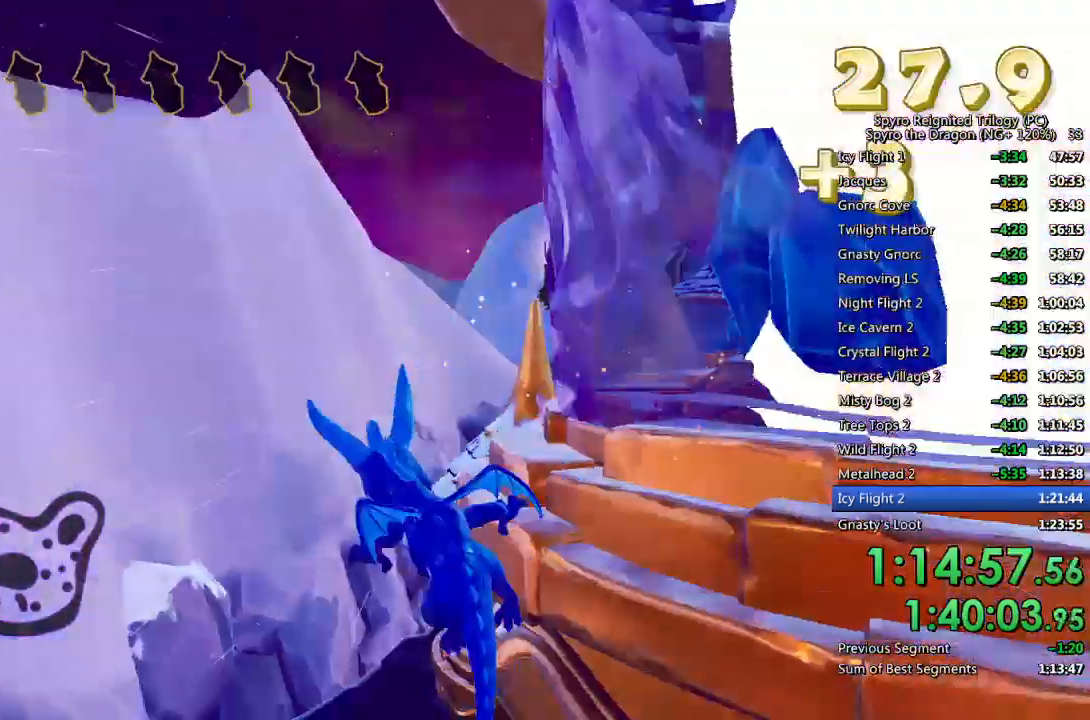
{"buttons": ["SQUARE"], "left_stick": "center", "right_stick": "center", "events": [[250, "left_stick", "right"], [300, "left_stick", "up-right"], [400, "left_stick", "center"]]}
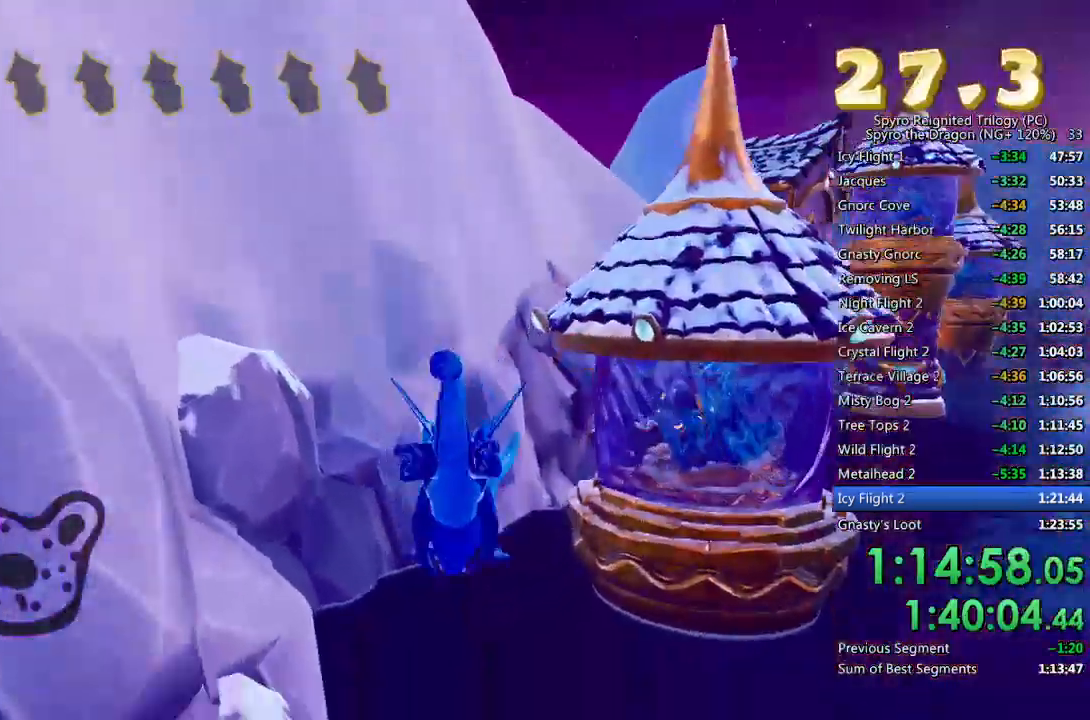
{"buttons": [], "left_stick": "center", "right_stick": "center", "events": [[83, "left_stick", "up-right"], [117, "SQUARE", "up"], [183, "CROSS", "down"], [217, "left_stick", "center"], [317, "CROSS", "up"]]}
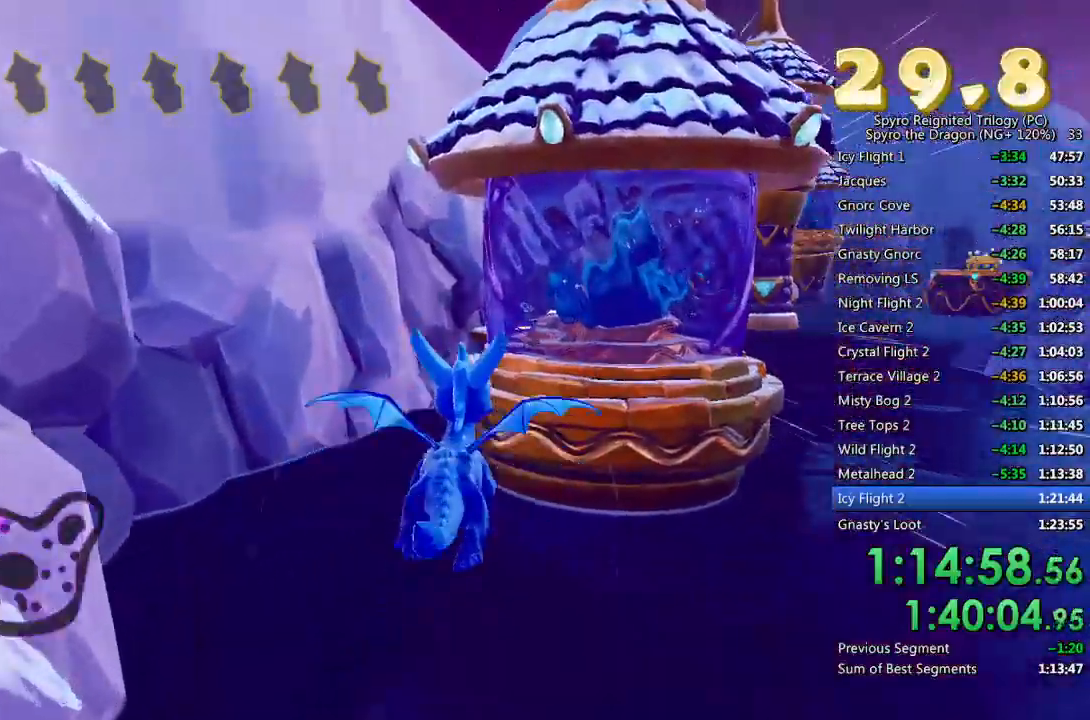
{"buttons": [], "left_stick": "center", "right_stick": "center", "events": [[100, "left_stick", "down-left"], [267, "left_stick", "center"], [300, "CIRCLE", "down"], [417, "CIRCLE", "up"]]}
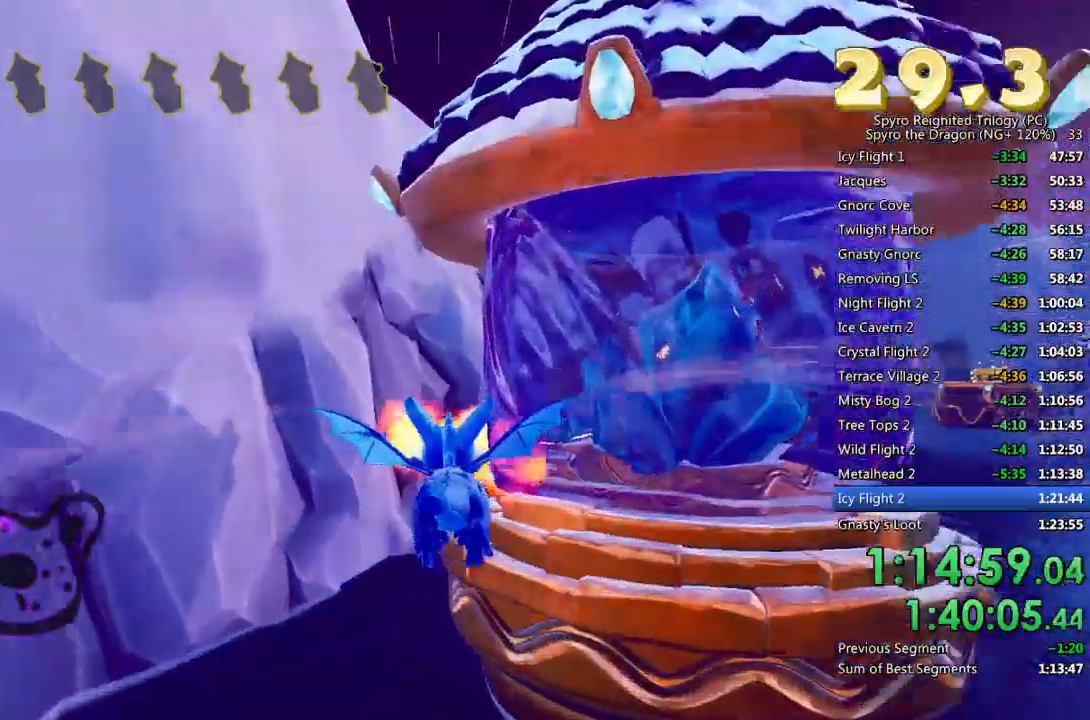
{"buttons": [], "left_stick": "center", "right_stick": "right", "events": [[67, "right_stick", "right"], [100, "left_stick", "left"], [233, "right_stick", "center"], [350, "left_stick", "right"], [367, "right_stick", "right"], [500, "left_stick", "center"]]}
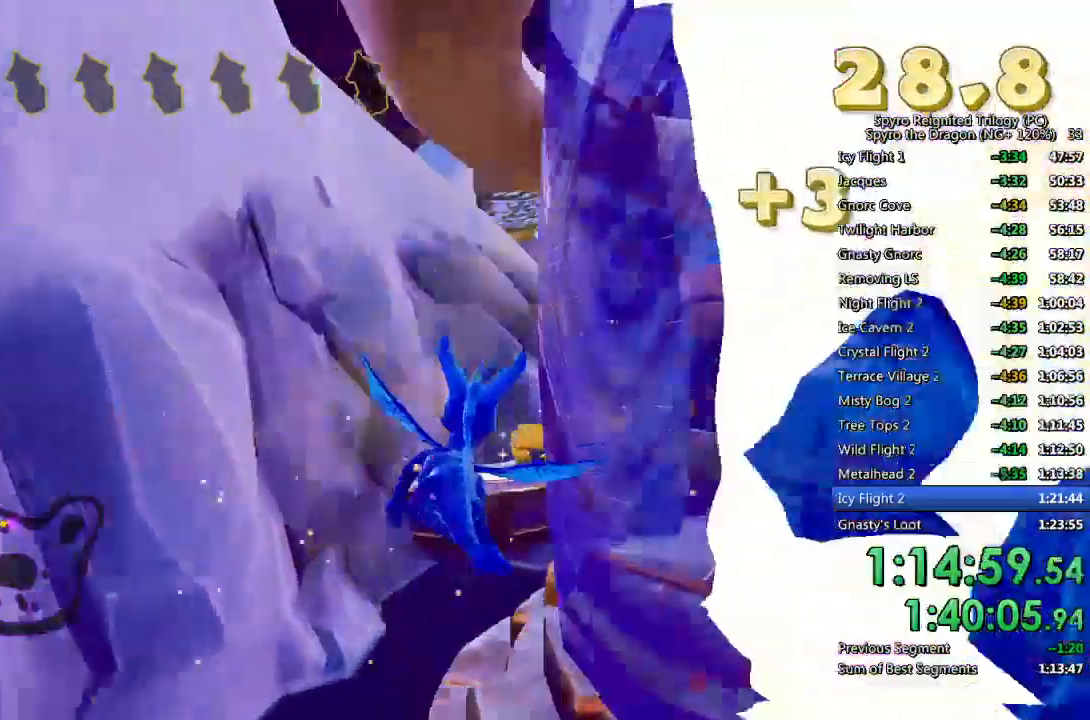
{"buttons": [], "left_stick": "up-right", "right_stick": "center", "events": [[50, "right_stick", "center"], [100, "left_stick", "right"], [283, "left_stick", "center"], [467, "left_stick", "up-right"]]}
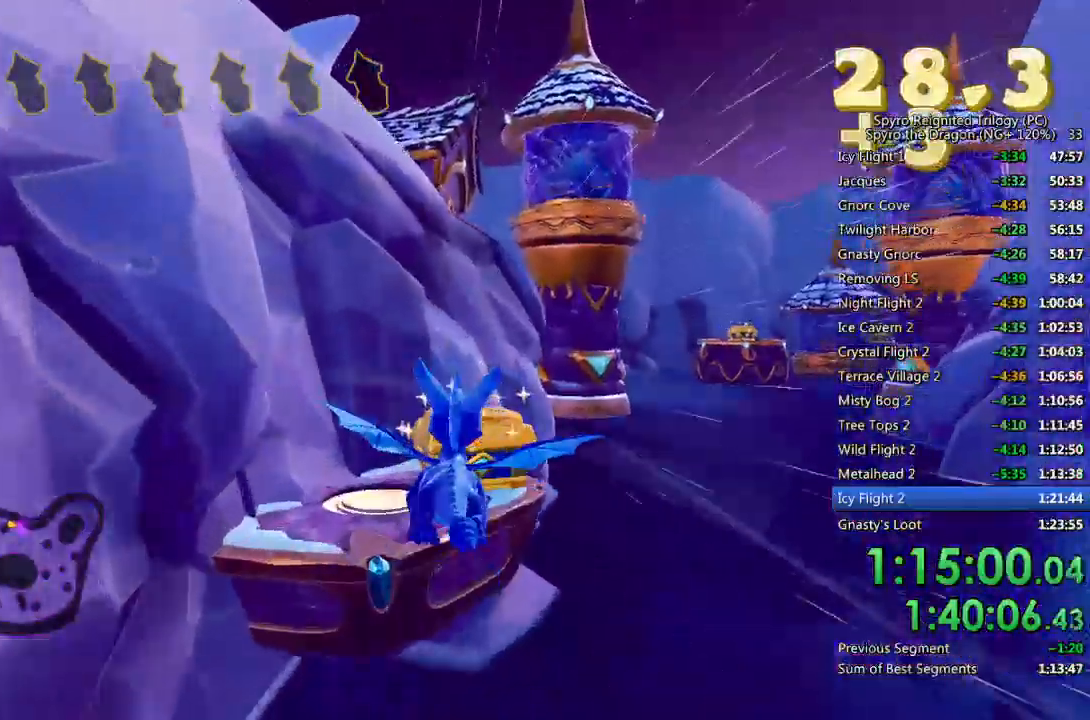
{"buttons": [], "left_stick": "down", "right_stick": "down-left", "events": [[50, "CIRCLE", "down"], [167, "CIRCLE", "up"], [167, "left_stick", "center"], [217, "CROSS", "down"], [233, "left_stick", "down"], [283, "CROSS", "up"], [383, "right_stick", "down-left"]]}
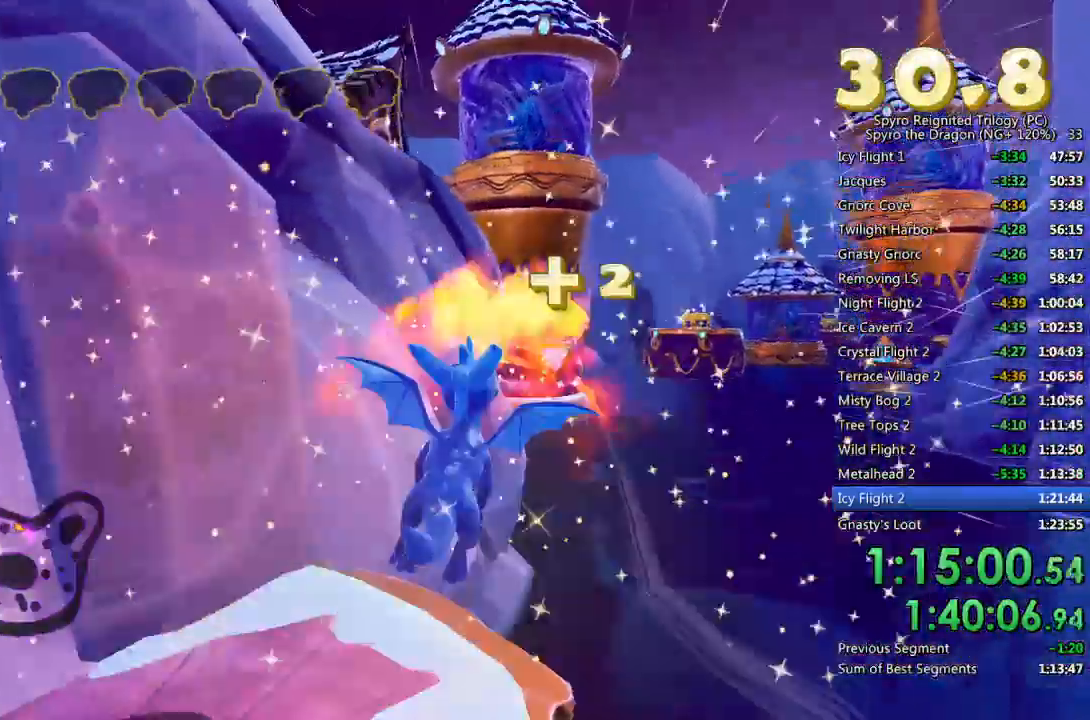
{"buttons": [], "left_stick": "center", "right_stick": "down-left", "events": [[417, "left_stick", "center"]]}
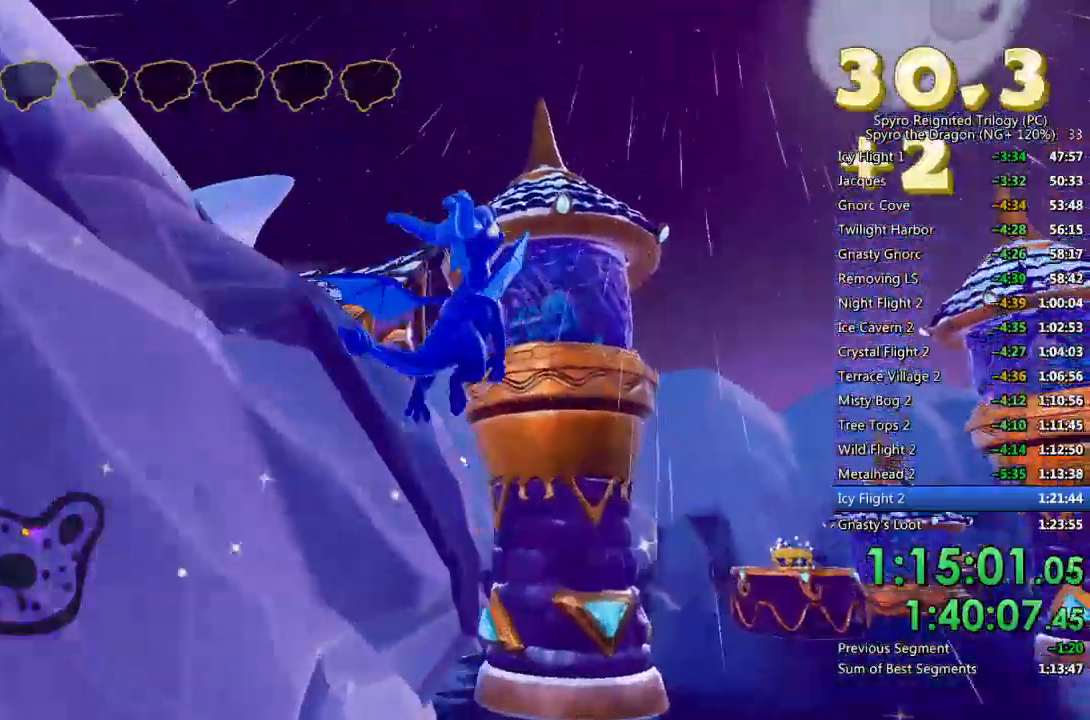
{"buttons": [], "left_stick": "down-left", "right_stick": "down-left", "events": [[167, "left_stick", "left"], [317, "left_stick", "center"], [417, "left_stick", "down-left"]]}
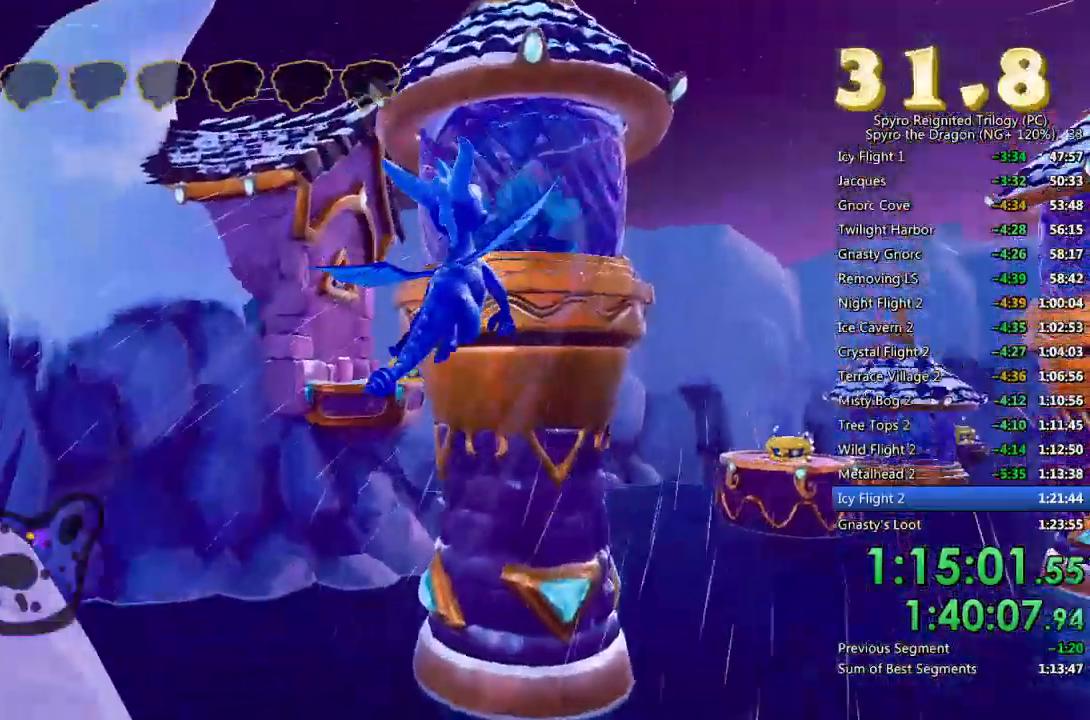
{"buttons": [], "left_stick": "down-left", "right_stick": "down-left", "events": [[83, "left_stick", "left"], [483, "left_stick", "down-left"]]}
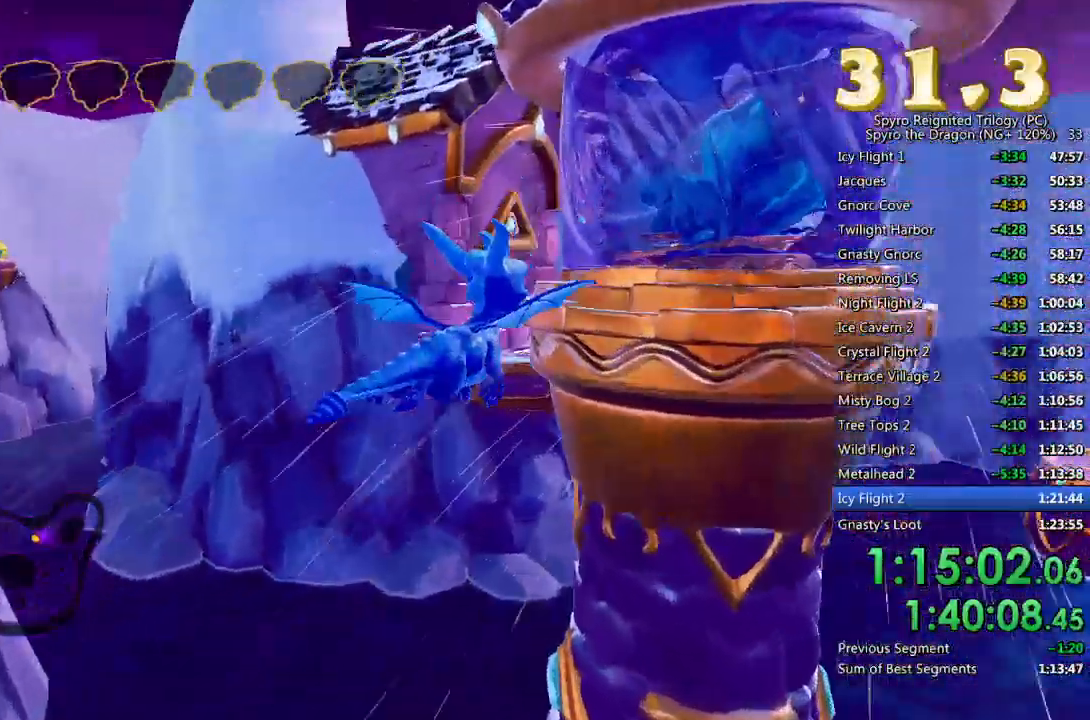
{"buttons": [], "left_stick": "left", "right_stick": "left", "events": [[117, "left_stick", "left"], [133, "right_stick", "left"], [267, "CIRCLE", "down"], [367, "CIRCLE", "up"]]}
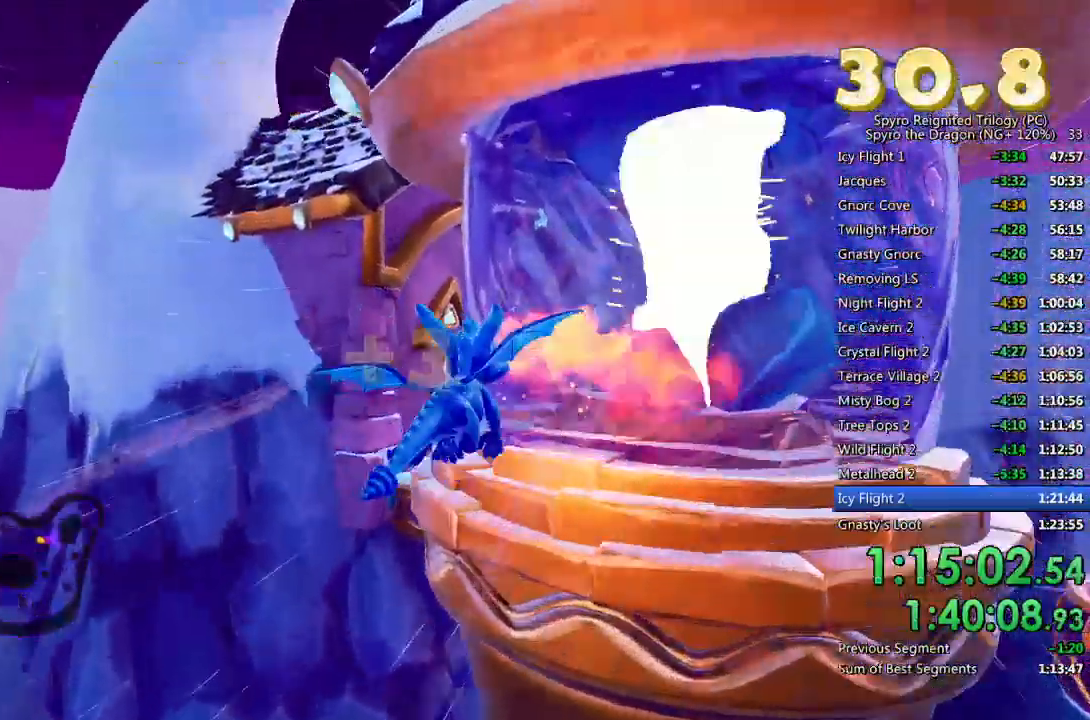
{"buttons": ["SQUARE"], "left_stick": "left", "right_stick": "left", "events": [[183, "SQUARE", "down"]]}